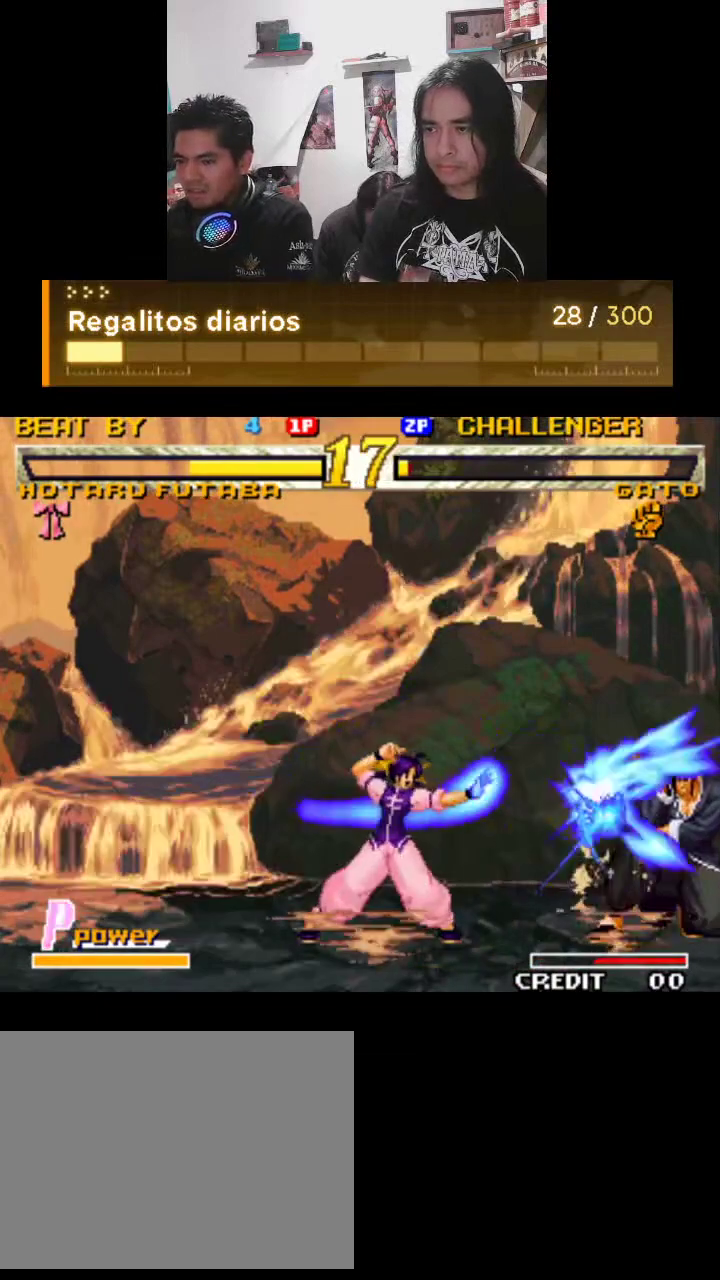
Gameplay with a controller (arcade stick); each line is a JSON object with the inputs held at the frame after it. "events" lists button and stick changes between this image and that frame as [ms after this image, input, new state], when the widget could be followed in between. Not read: L3 R3.
{"buttons": ["TRIANGLE", "R1"], "left_stick": "center", "events": [[500, "R1", "down"]]}
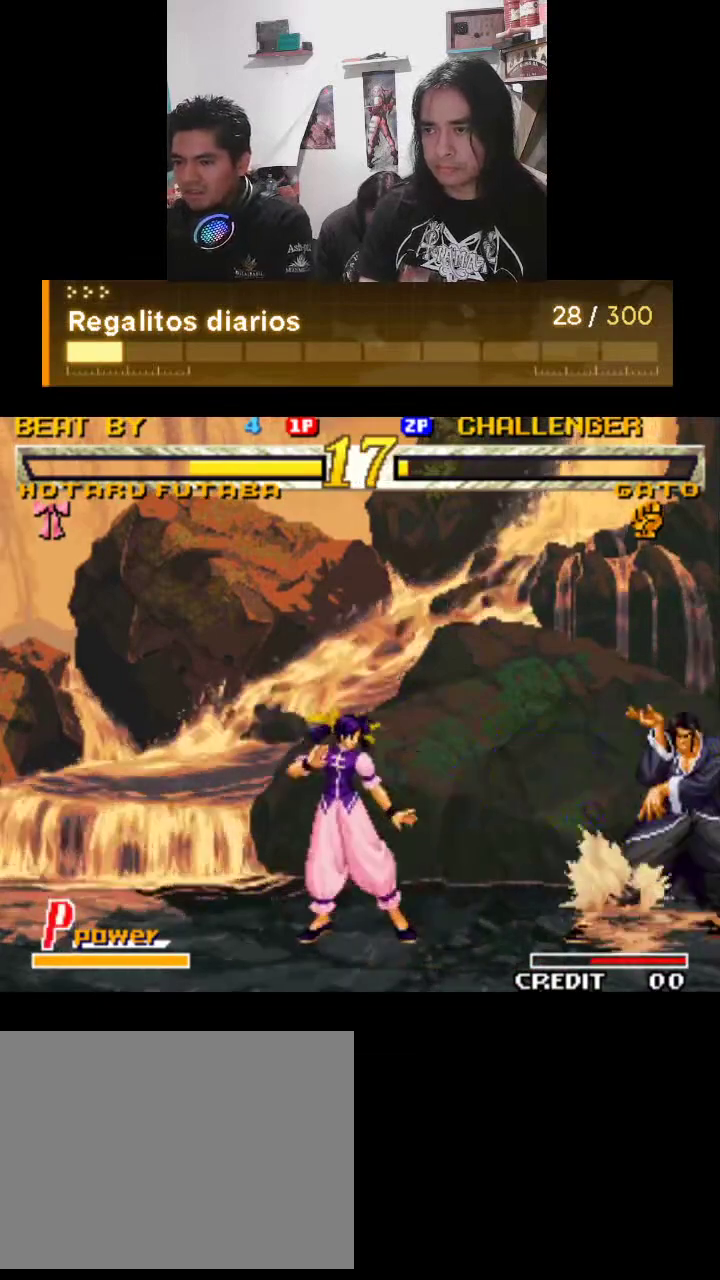
{"buttons": ["TRIANGLE", "R1"], "left_stick": "center", "events": [[33, "R1", "up"], [500, "R1", "down"]]}
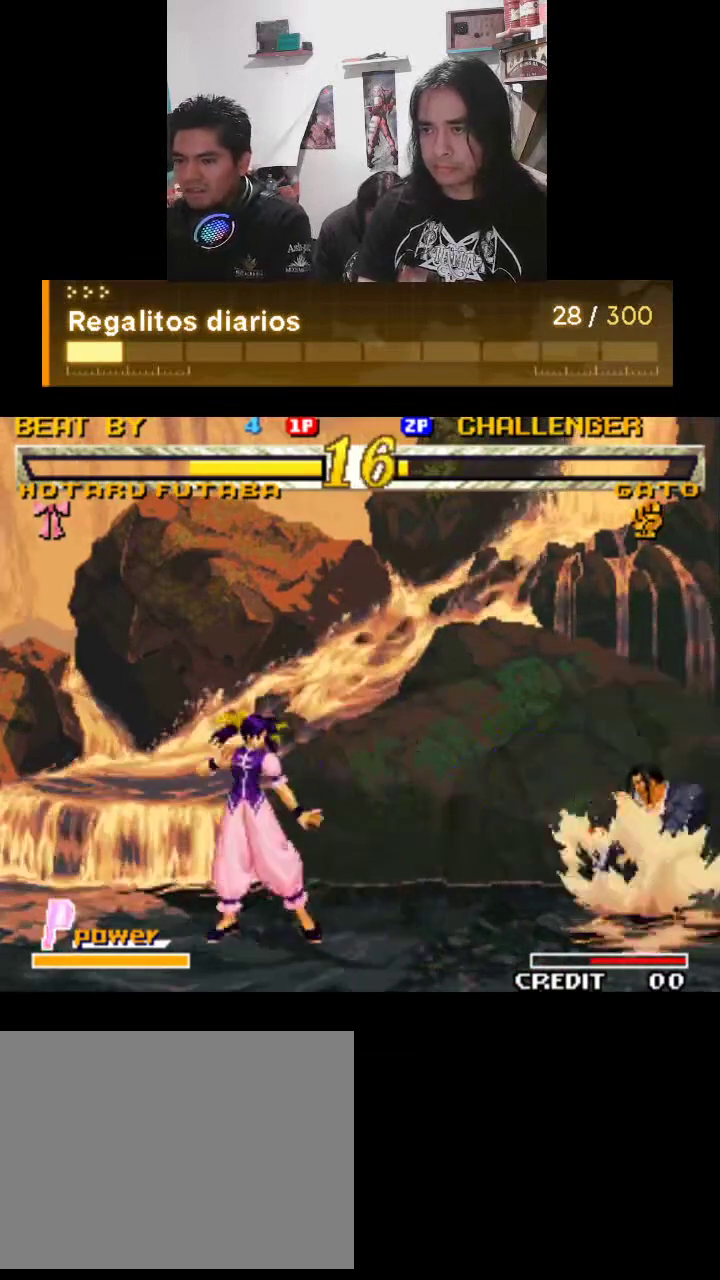
{"buttons": ["TRIANGLE"], "left_stick": "center", "events": [[33, "R1", "up"]]}
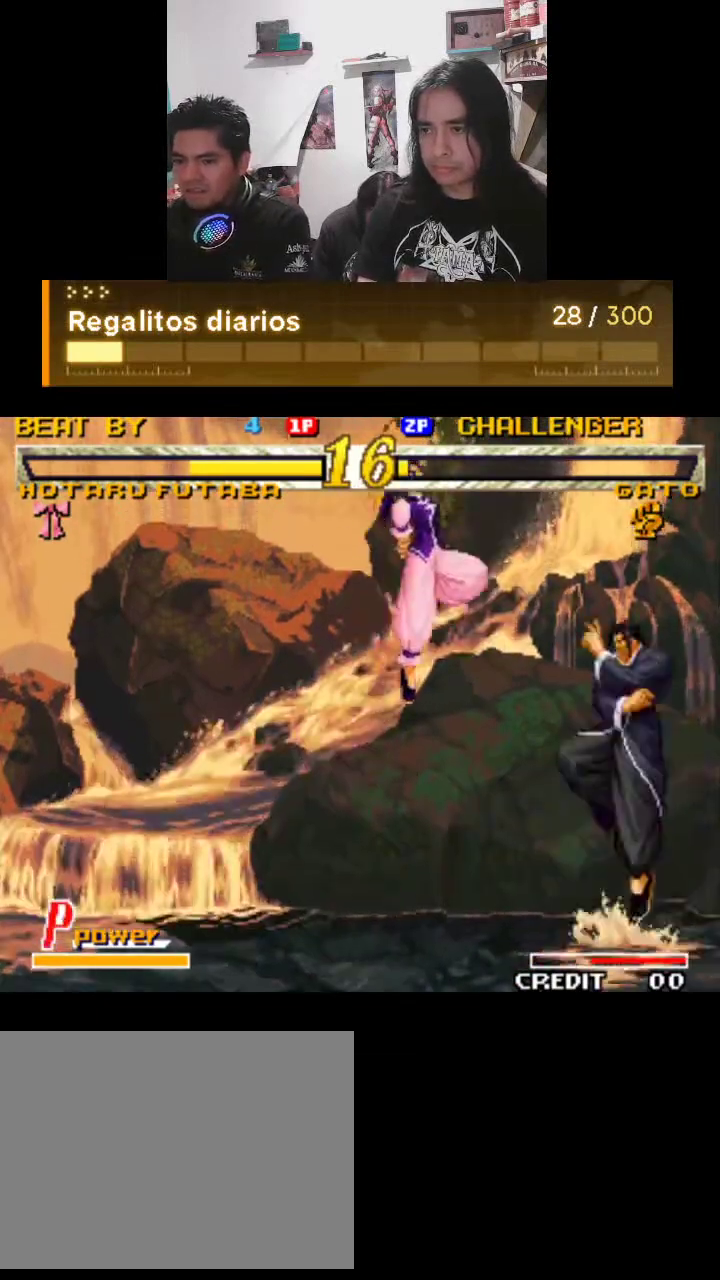
{"buttons": ["TRIANGLE"], "left_stick": "center", "events": [[33, "R1", "down"], [233, "R1", "up"]]}
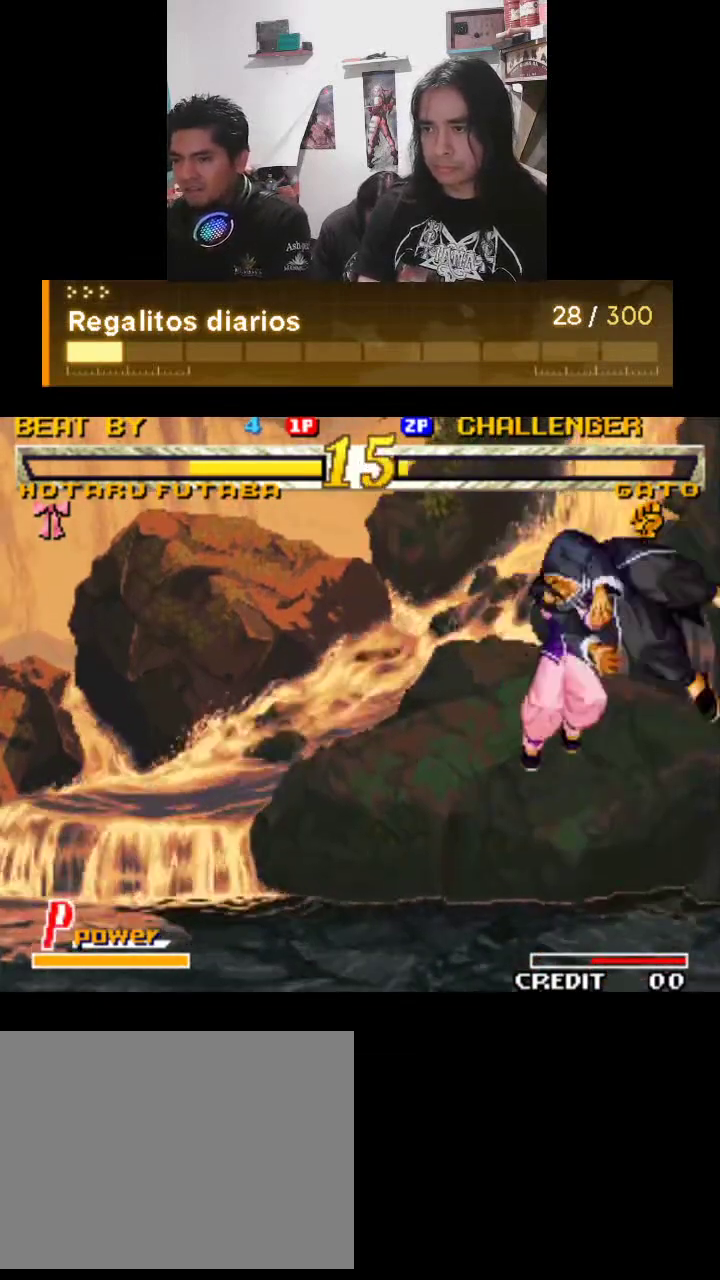
{"buttons": ["TRIANGLE"], "left_stick": "center", "events": []}
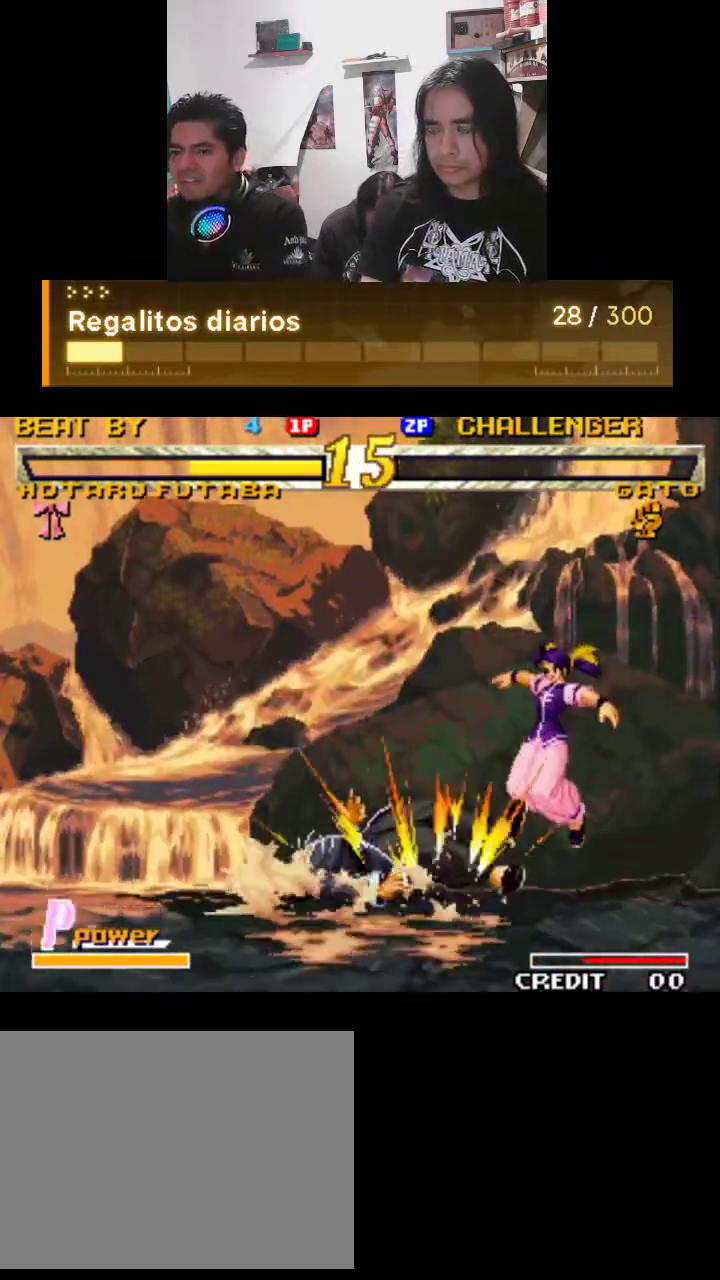
{"buttons": ["TRIANGLE"], "left_stick": "center", "events": []}
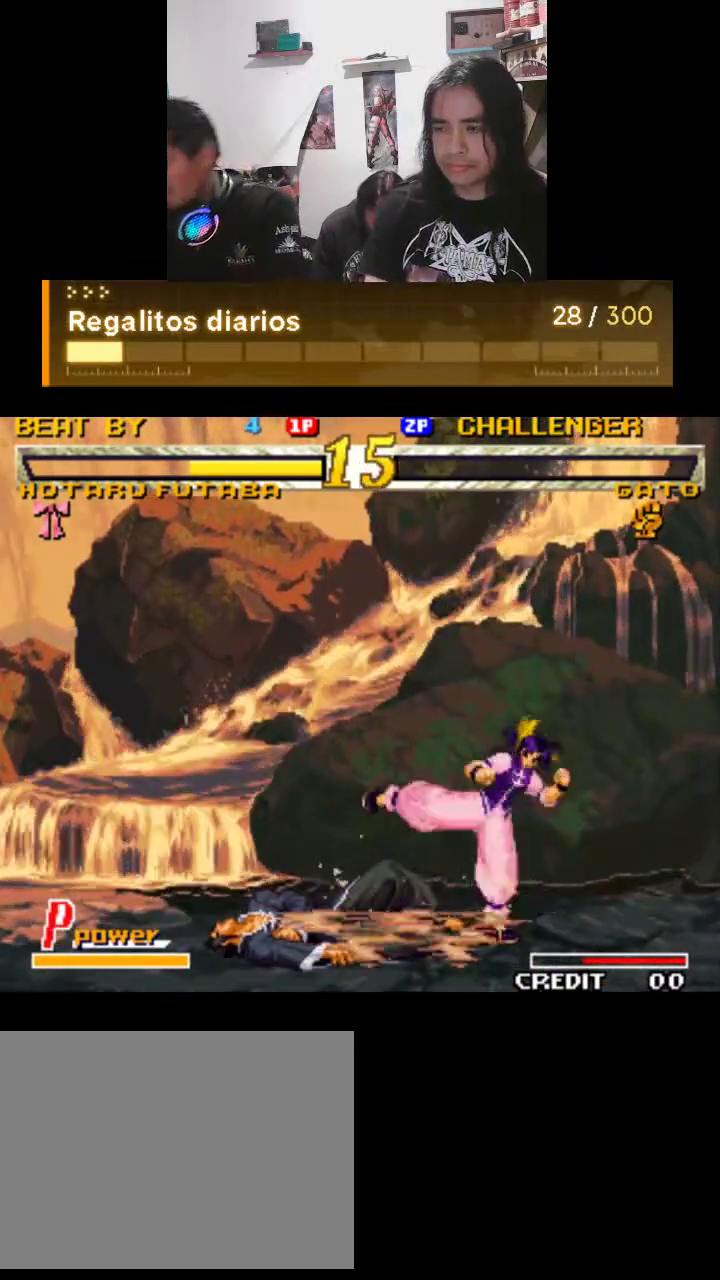
{"buttons": ["TRIANGLE"], "left_stick": "center", "events": []}
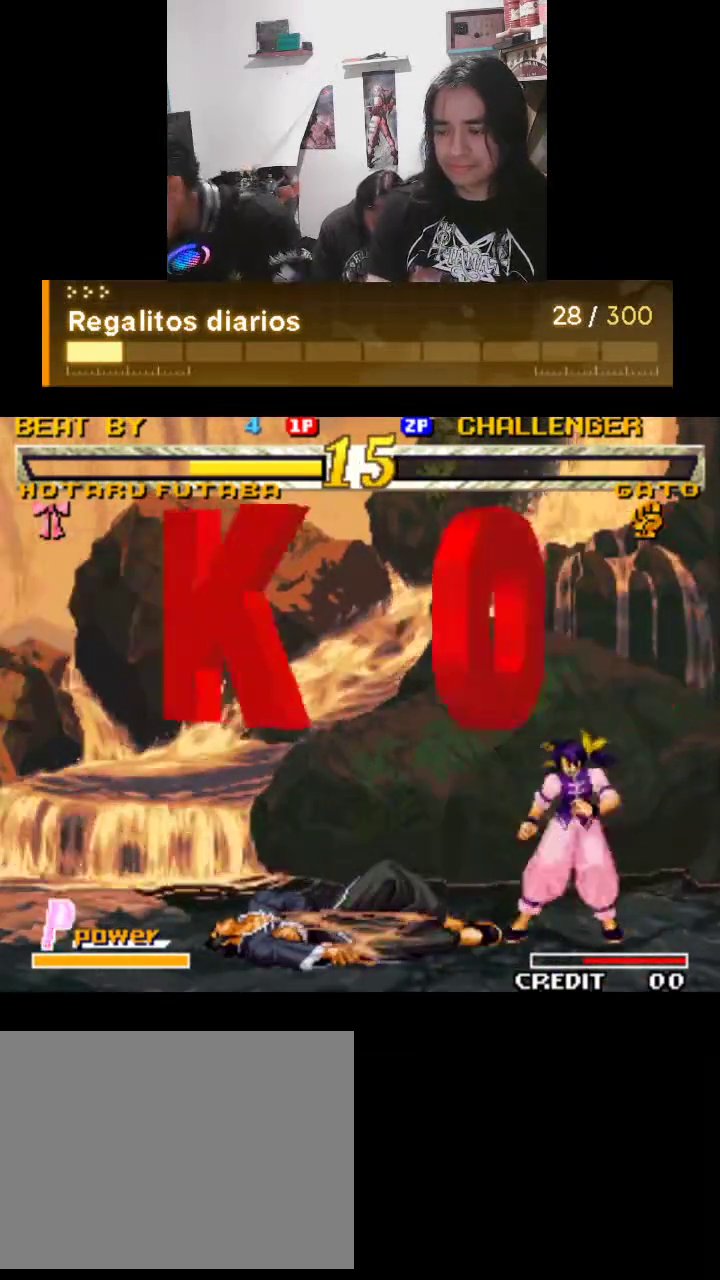
{"buttons": ["TRIANGLE"], "left_stick": "center", "events": []}
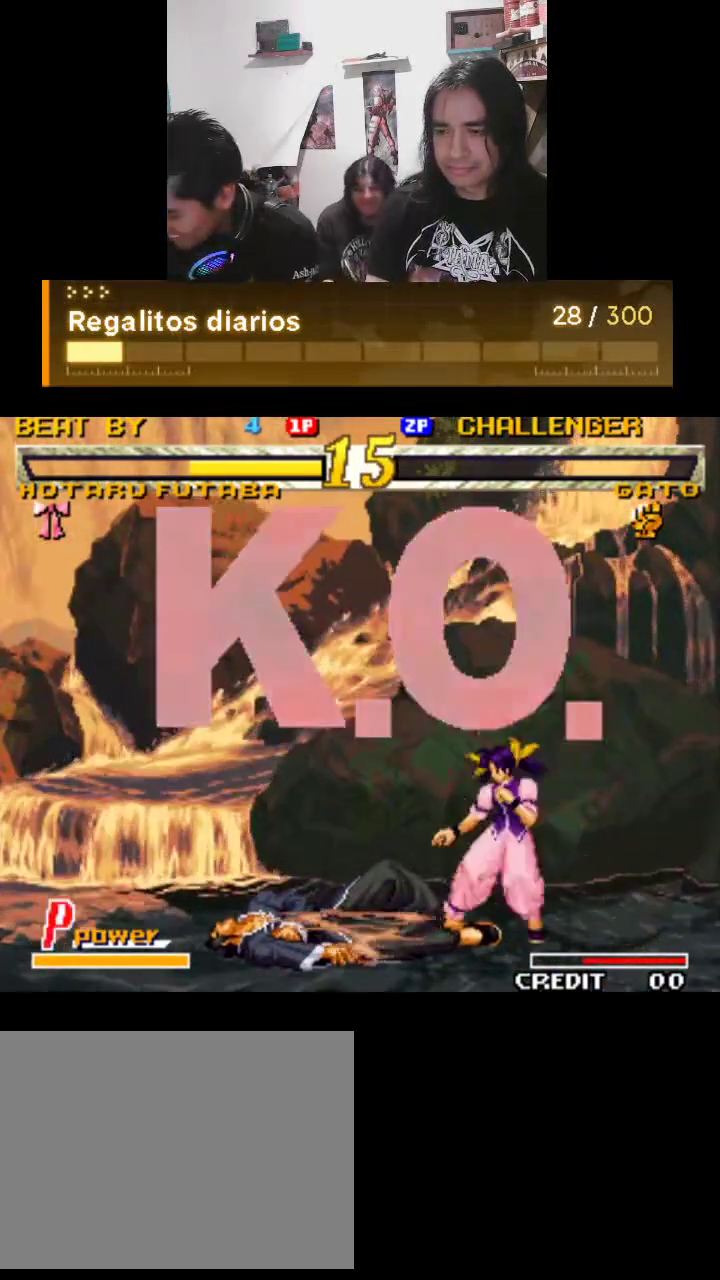
{"buttons": ["TRIANGLE"], "left_stick": "center", "events": []}
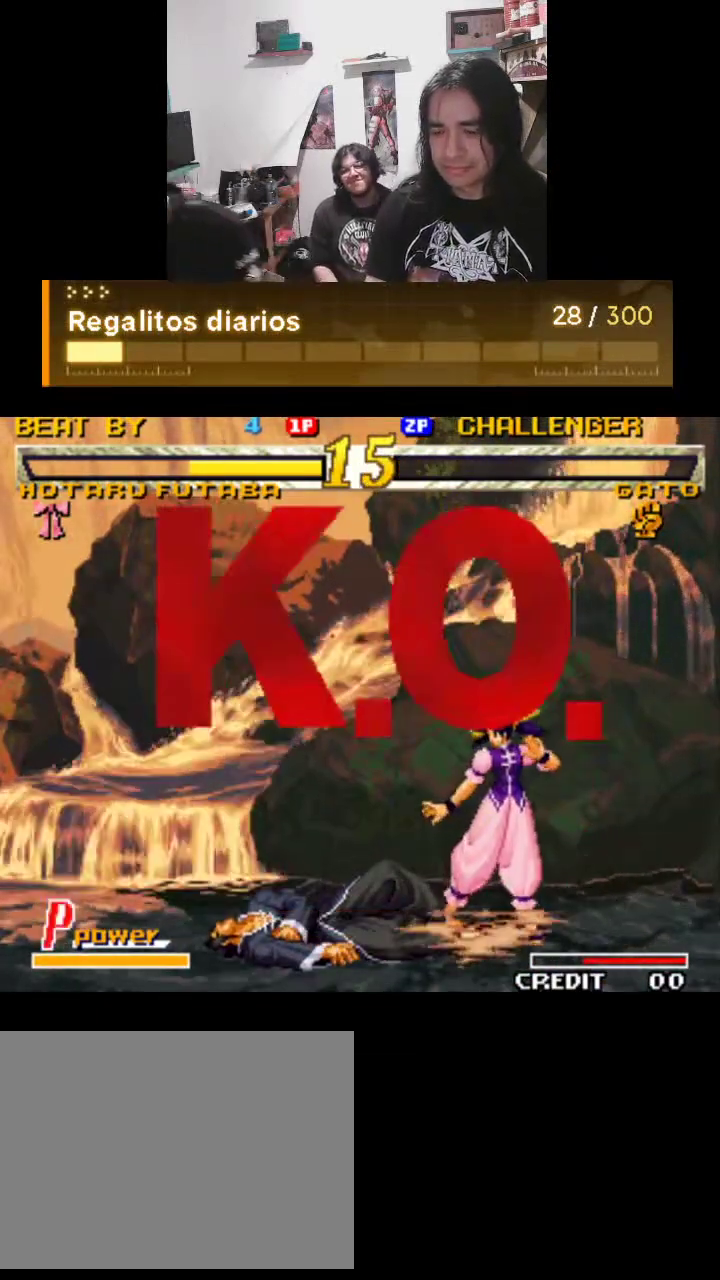
{"buttons": [], "left_stick": "center", "events": [[400, "TRIANGLE", "up"]]}
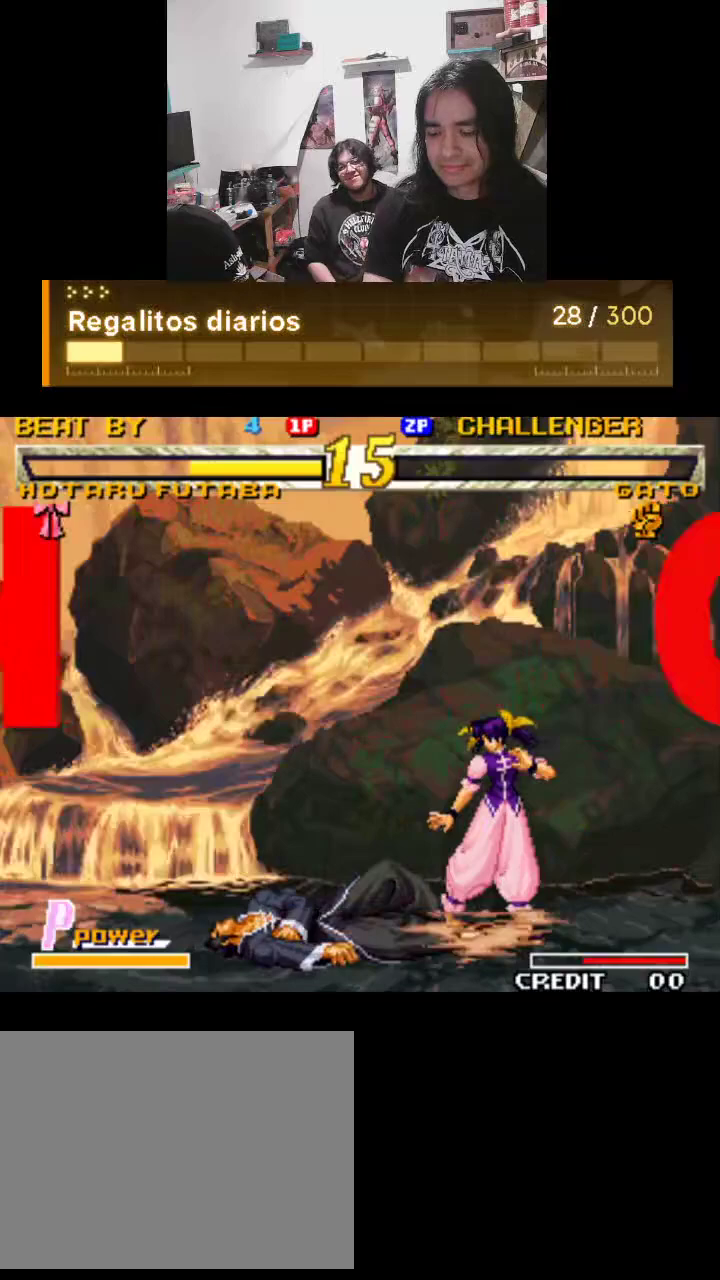
{"buttons": [], "left_stick": "center", "events": []}
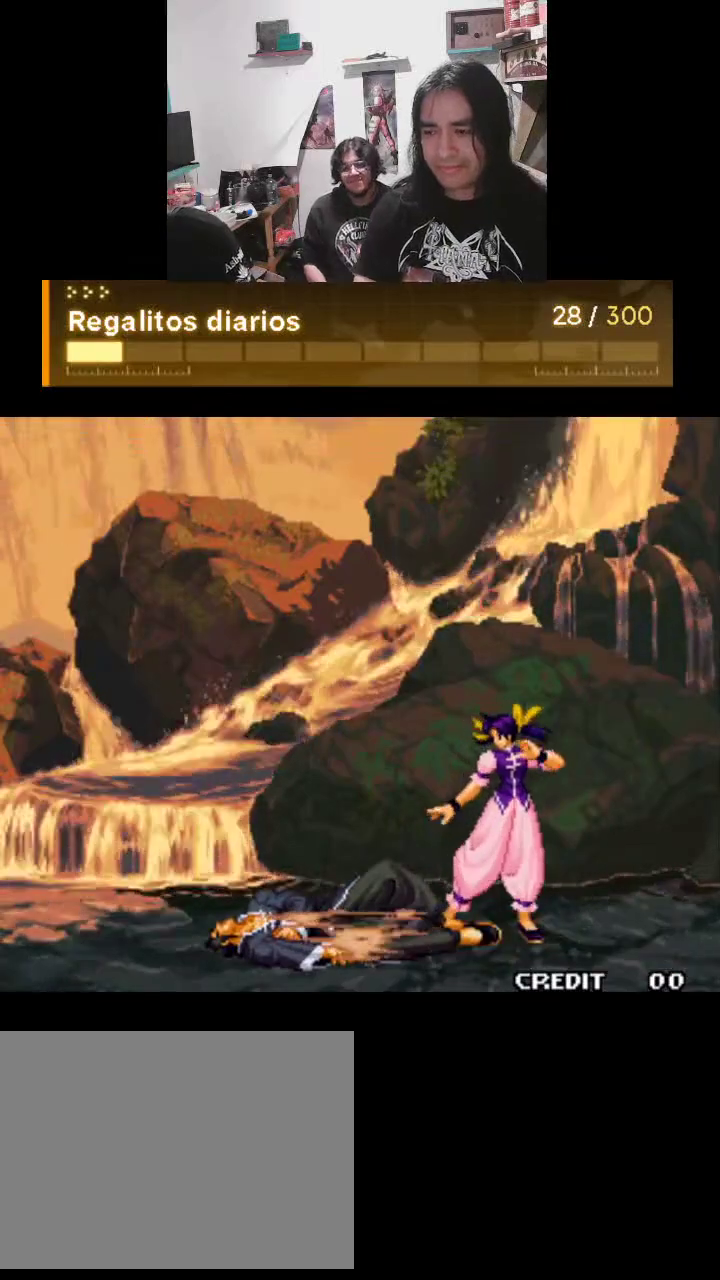
{"buttons": [], "left_stick": "center", "events": []}
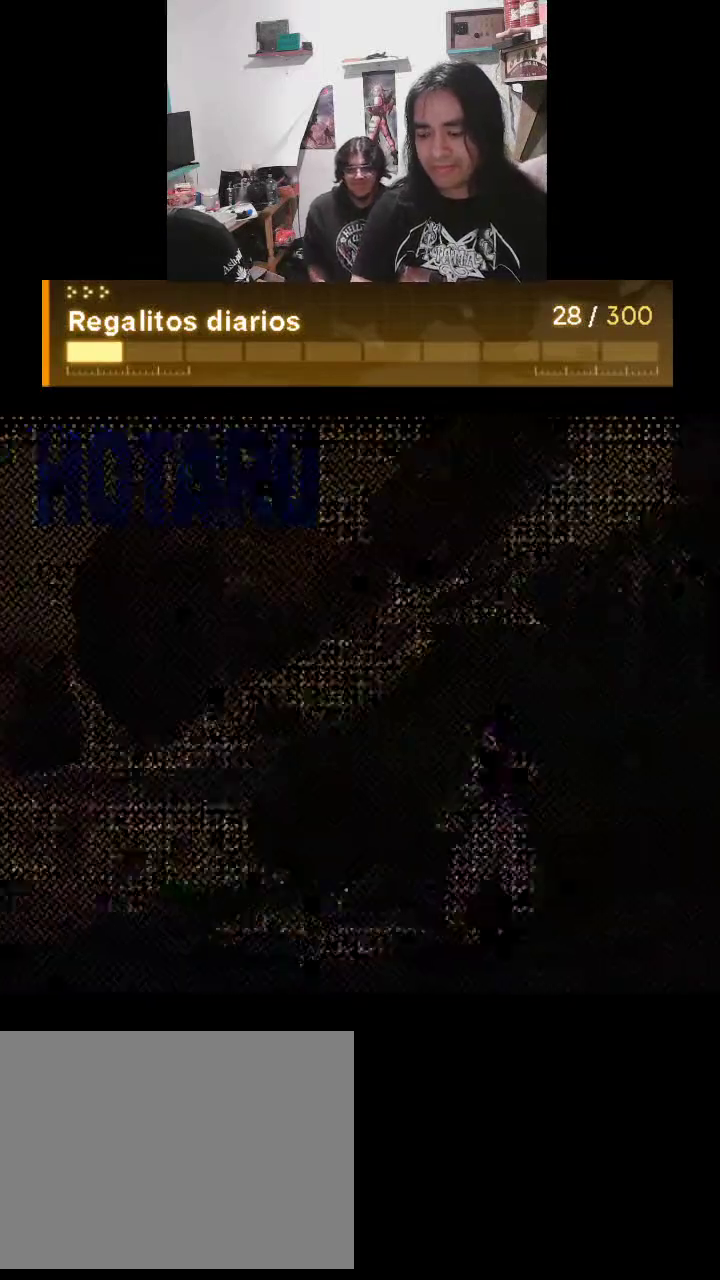
{"buttons": [], "left_stick": "center", "events": []}
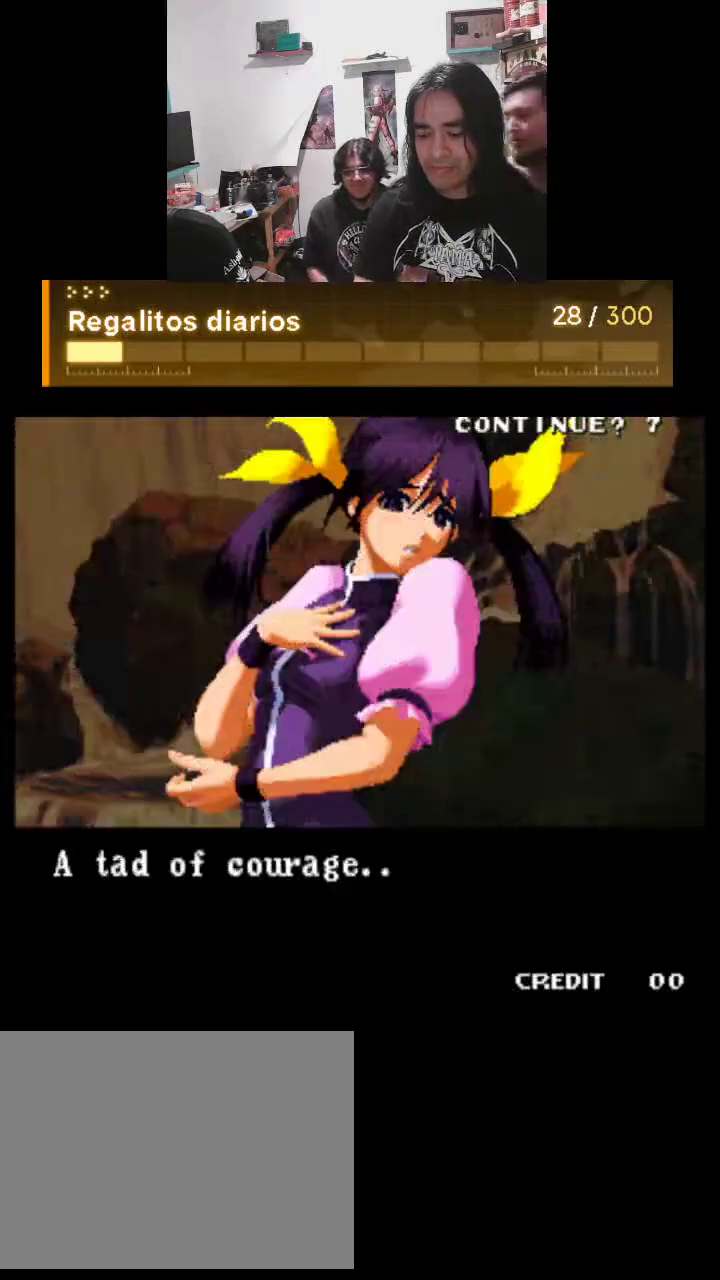
{"buttons": [], "left_stick": "center", "events": []}
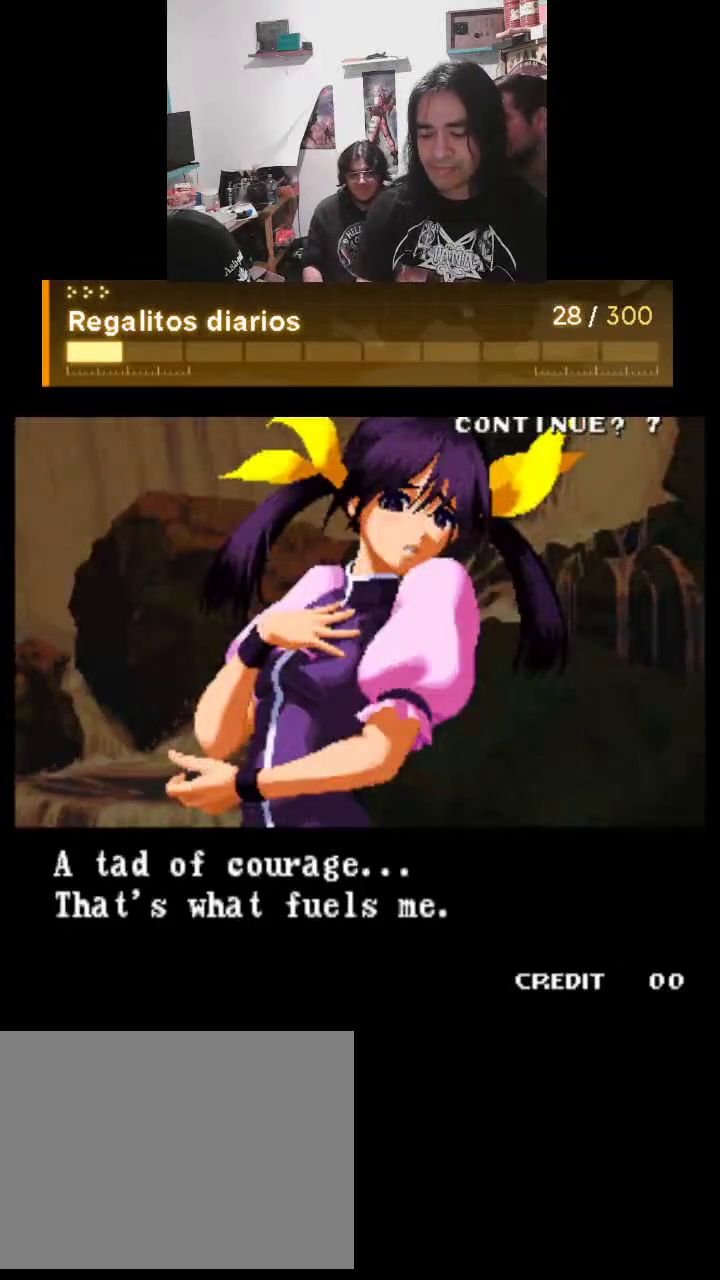
{"buttons": ["TRIANGLE"], "left_stick": "center", "events": [[467, "TRIANGLE", "down"]]}
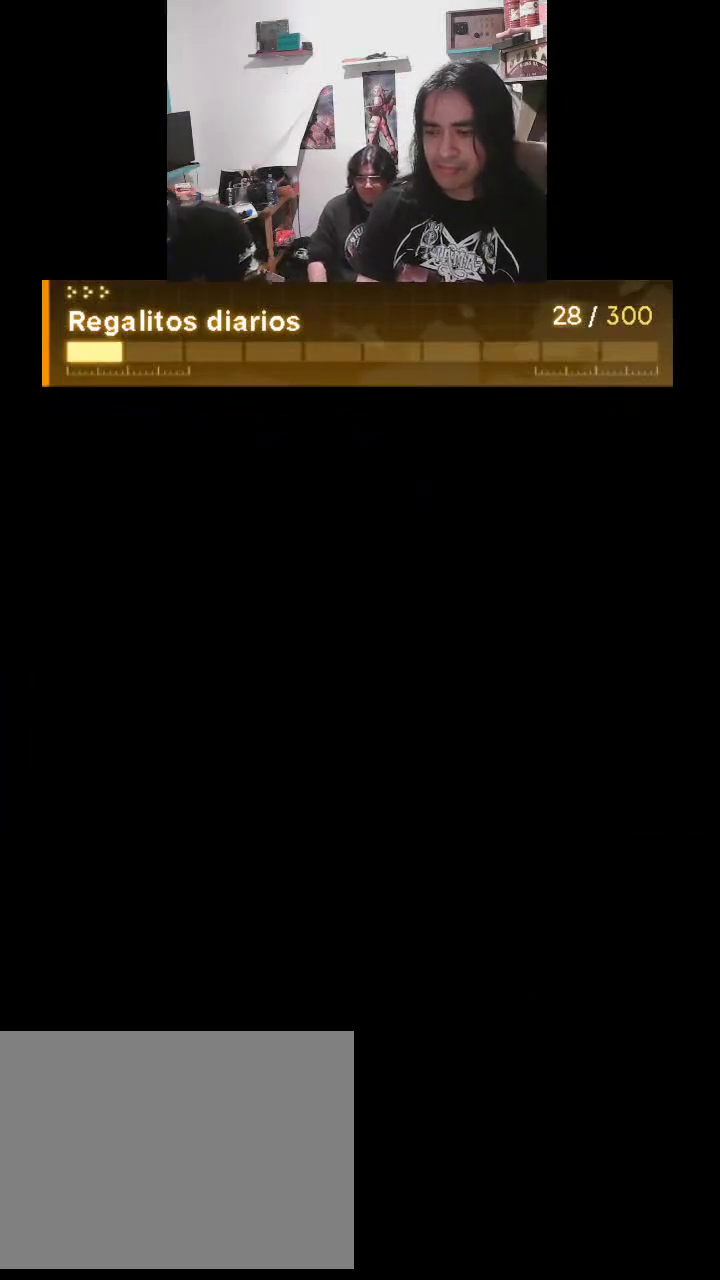
{"buttons": ["TRIANGLE"], "left_stick": "center", "events": []}
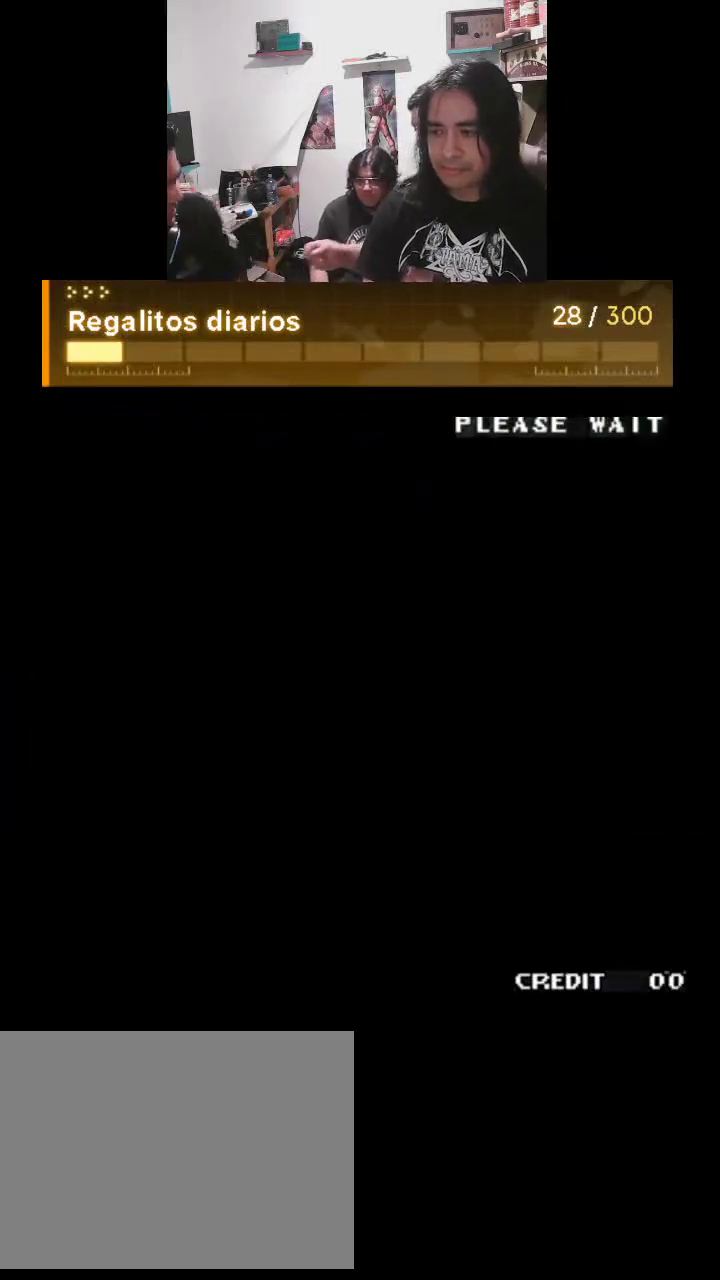
{"buttons": ["TRIANGLE"], "left_stick": "center", "events": []}
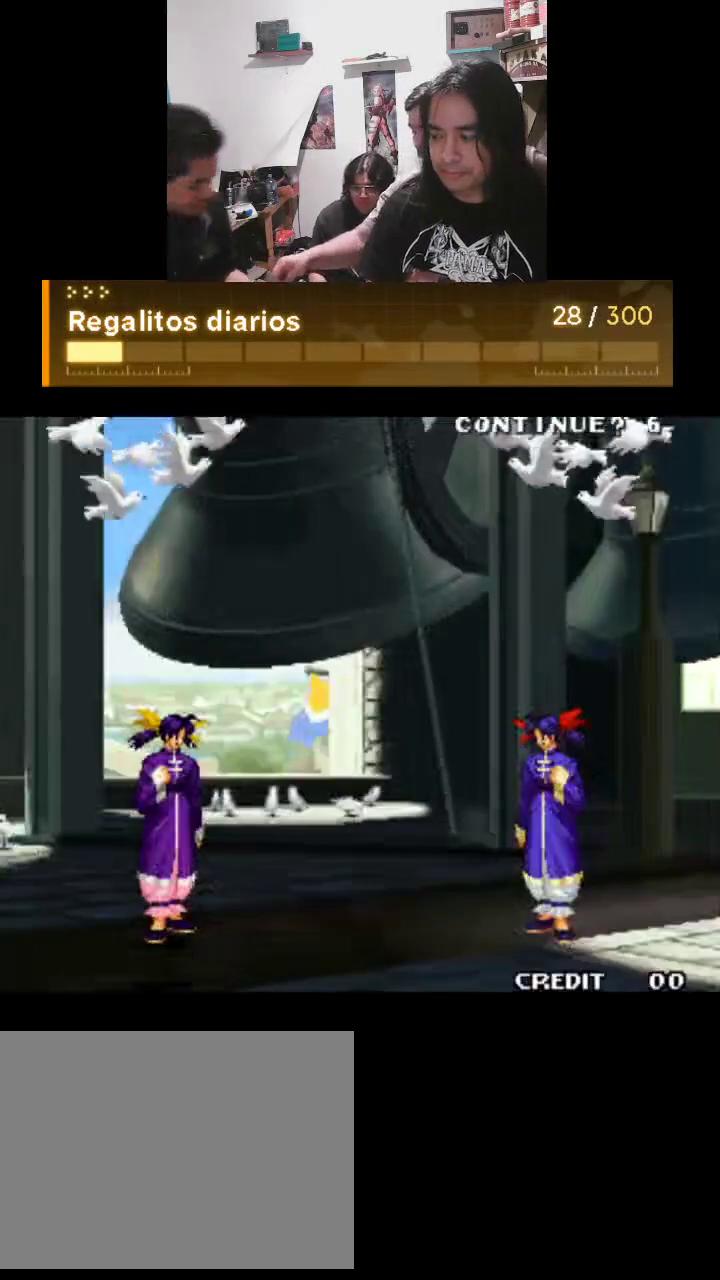
{"buttons": ["TRIANGLE"], "left_stick": "center", "events": []}
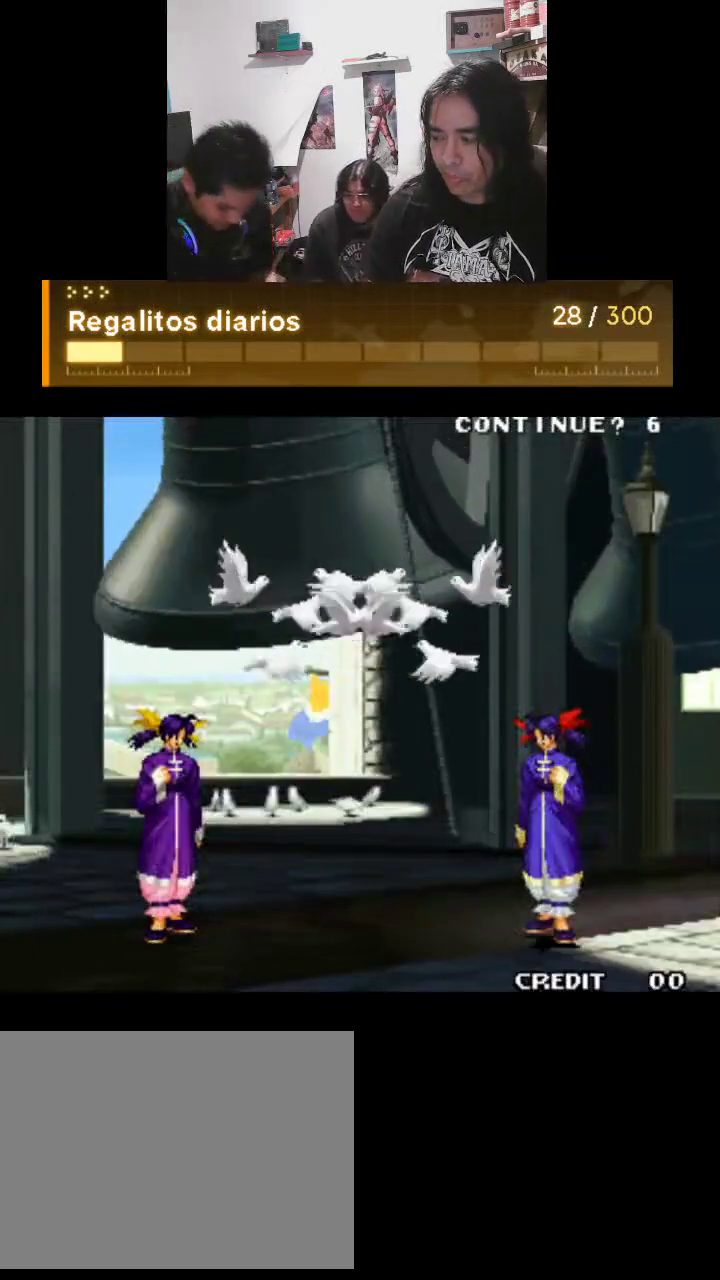
{"buttons": ["TRIANGLE"], "left_stick": "center", "events": []}
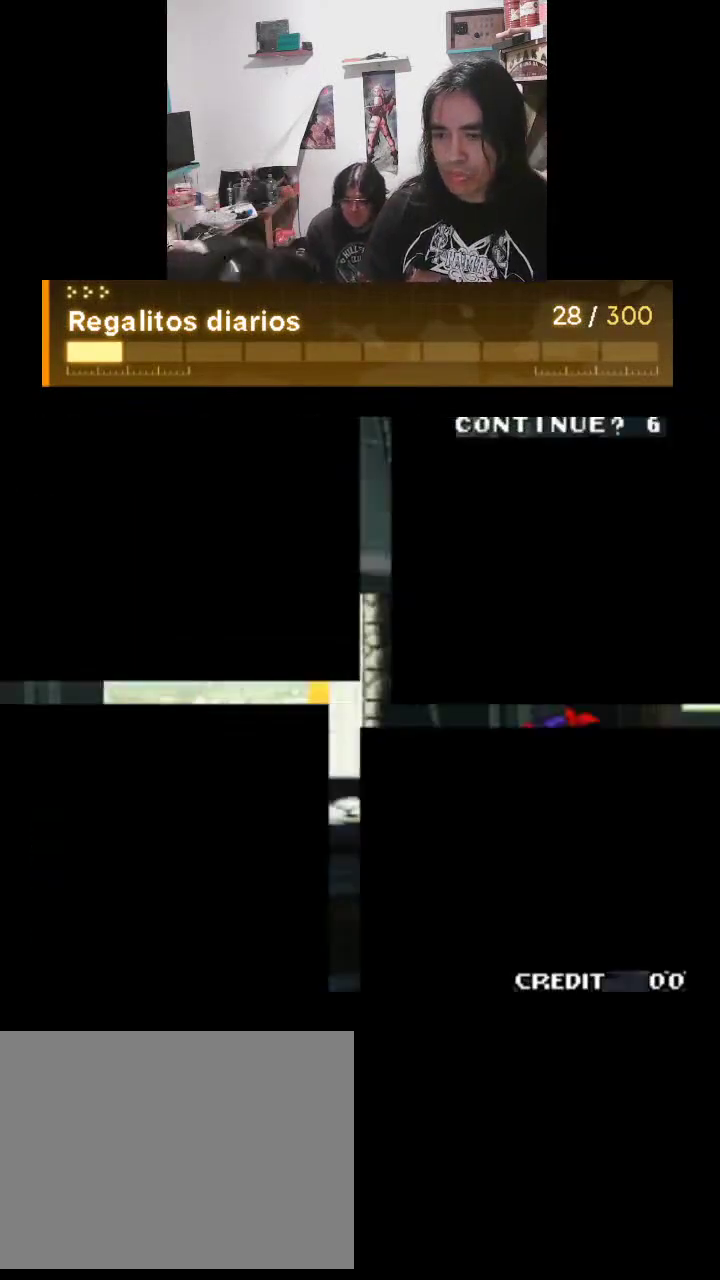
{"buttons": ["TRIANGLE"], "left_stick": "center", "events": []}
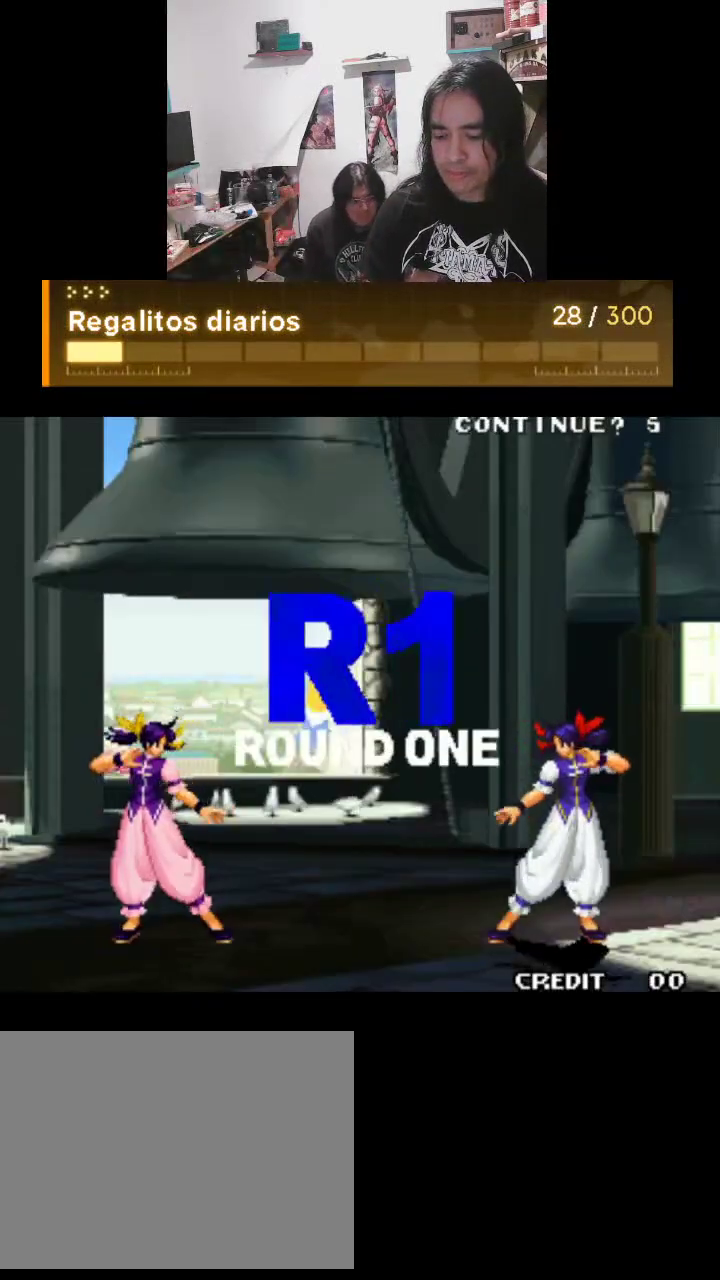
{"buttons": ["TRIANGLE"], "left_stick": "center", "events": []}
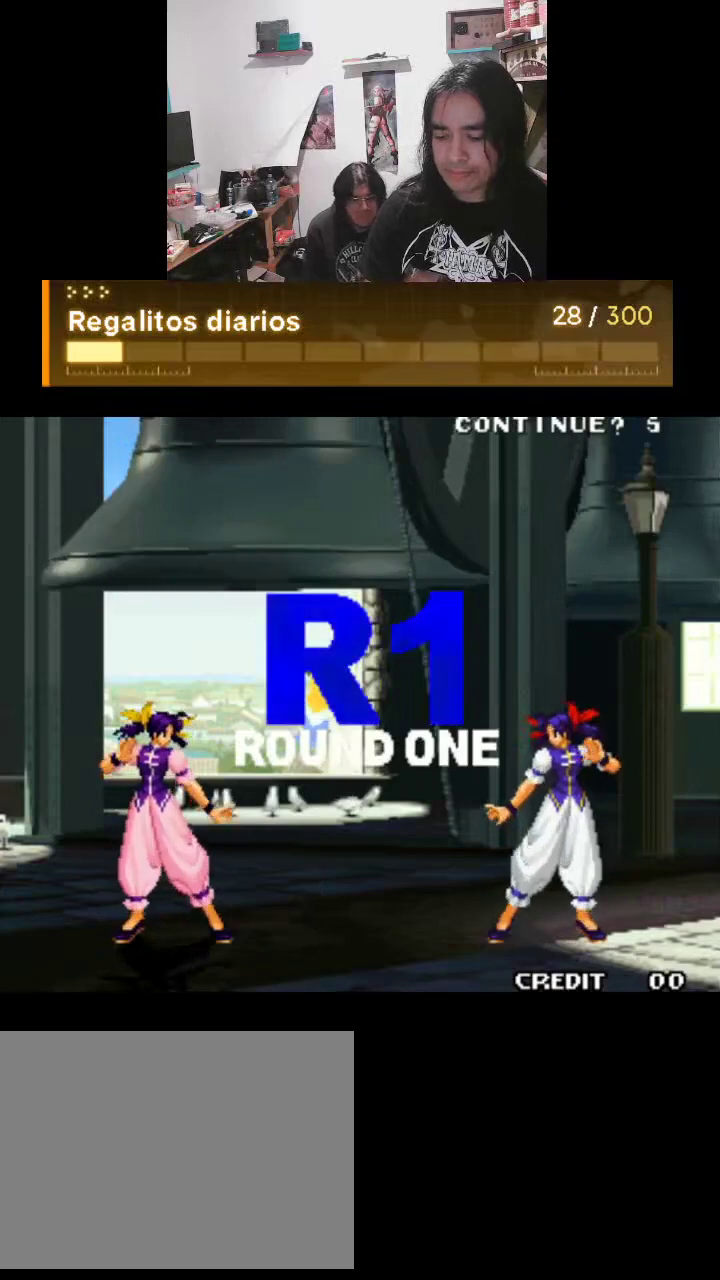
{"buttons": ["TRIANGLE"], "left_stick": "center", "events": []}
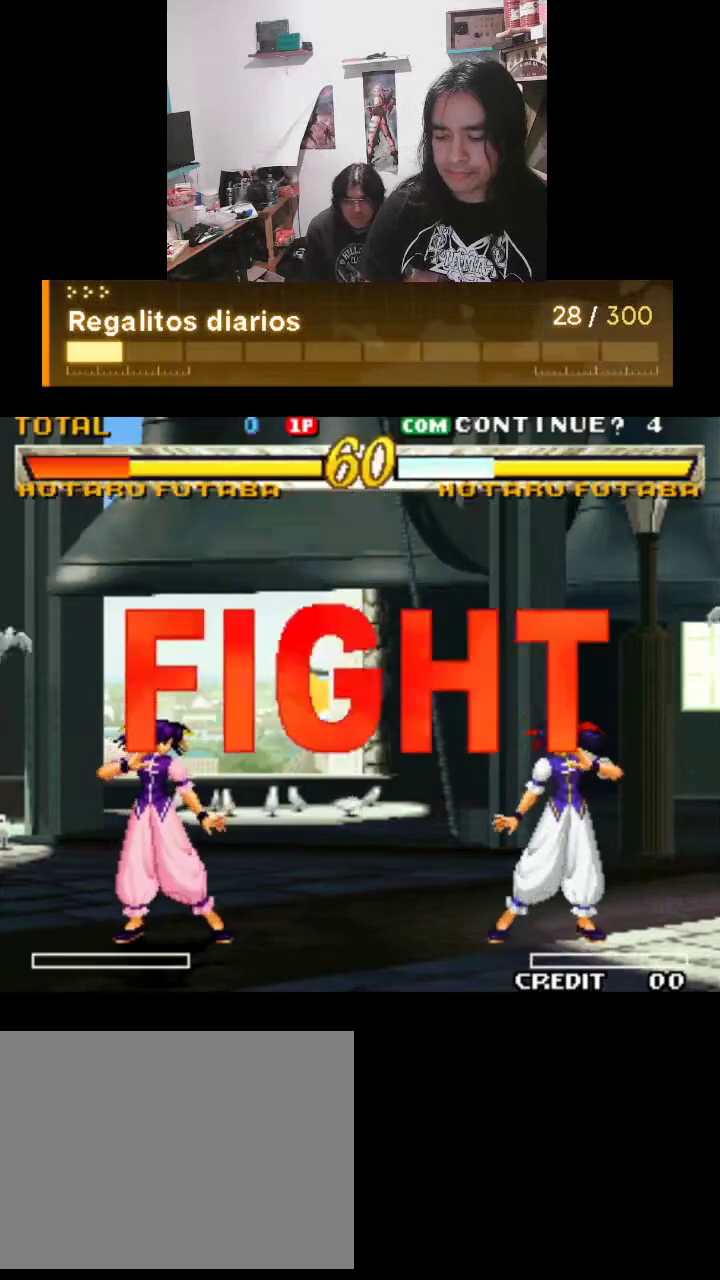
{"buttons": ["TRIANGLE"], "left_stick": "center", "events": []}
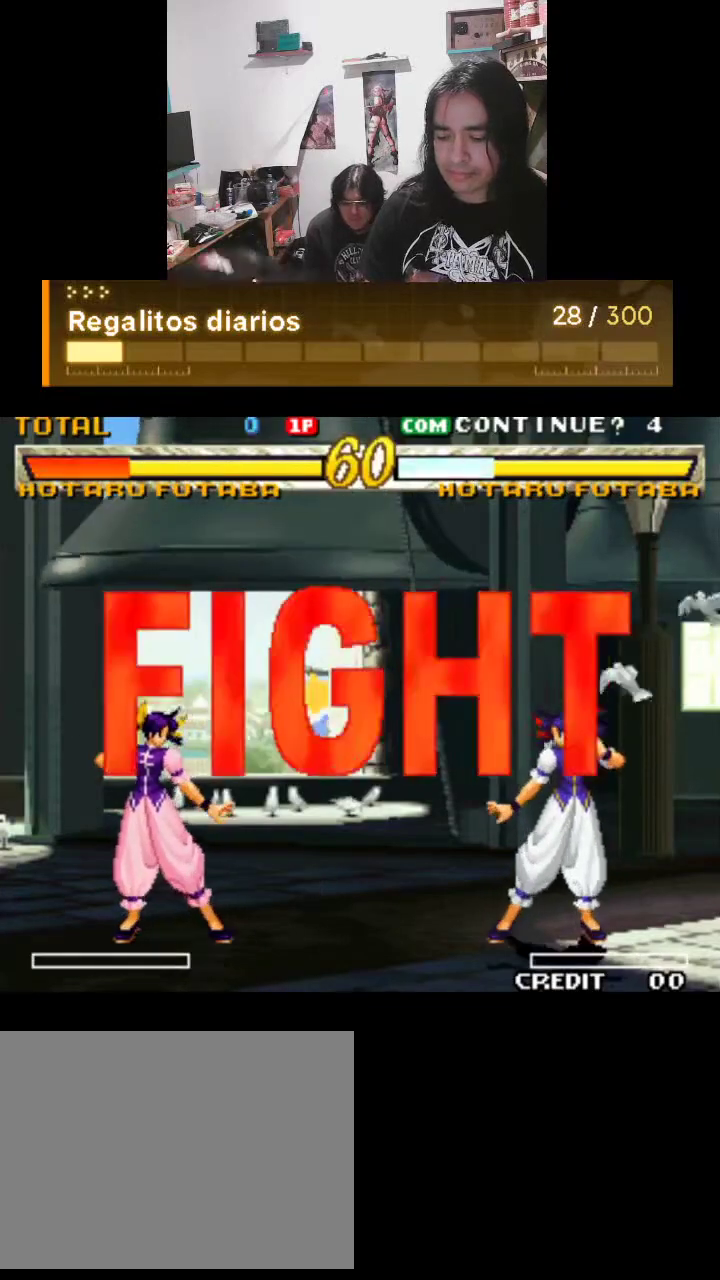
{"buttons": ["TRIANGLE"], "left_stick": "center", "events": []}
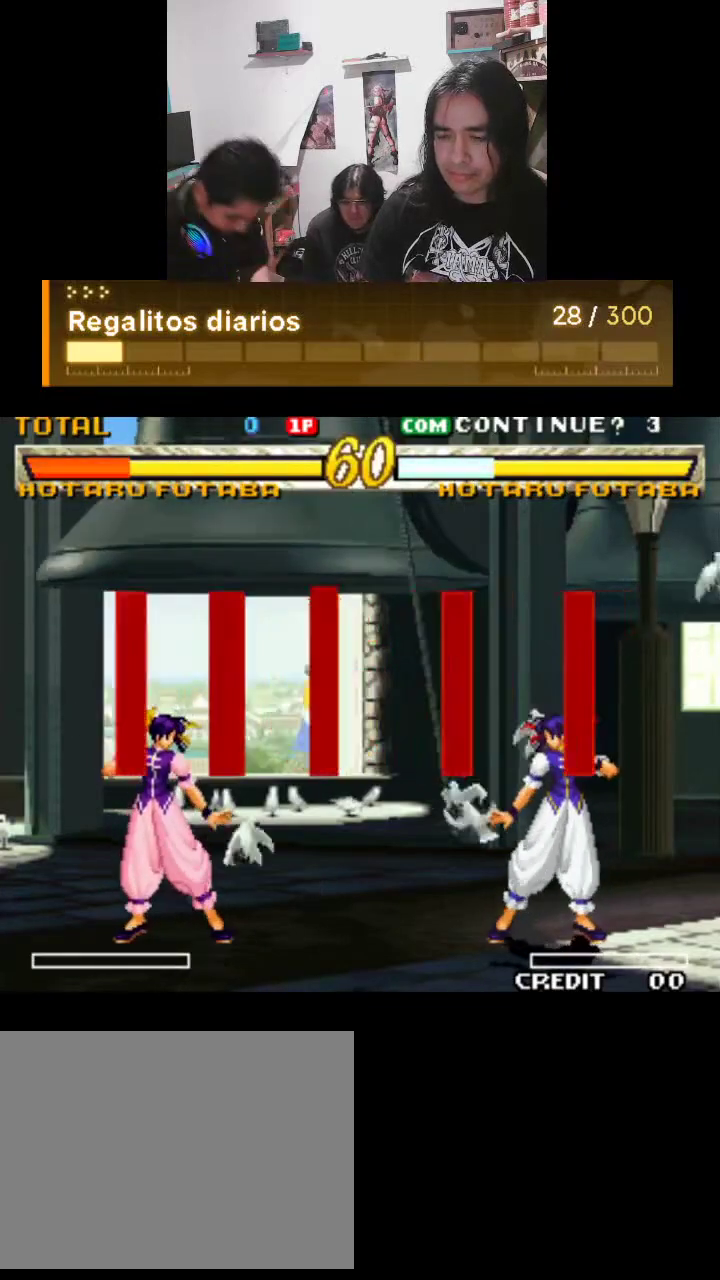
{"buttons": ["TRIANGLE"], "left_stick": "center", "events": []}
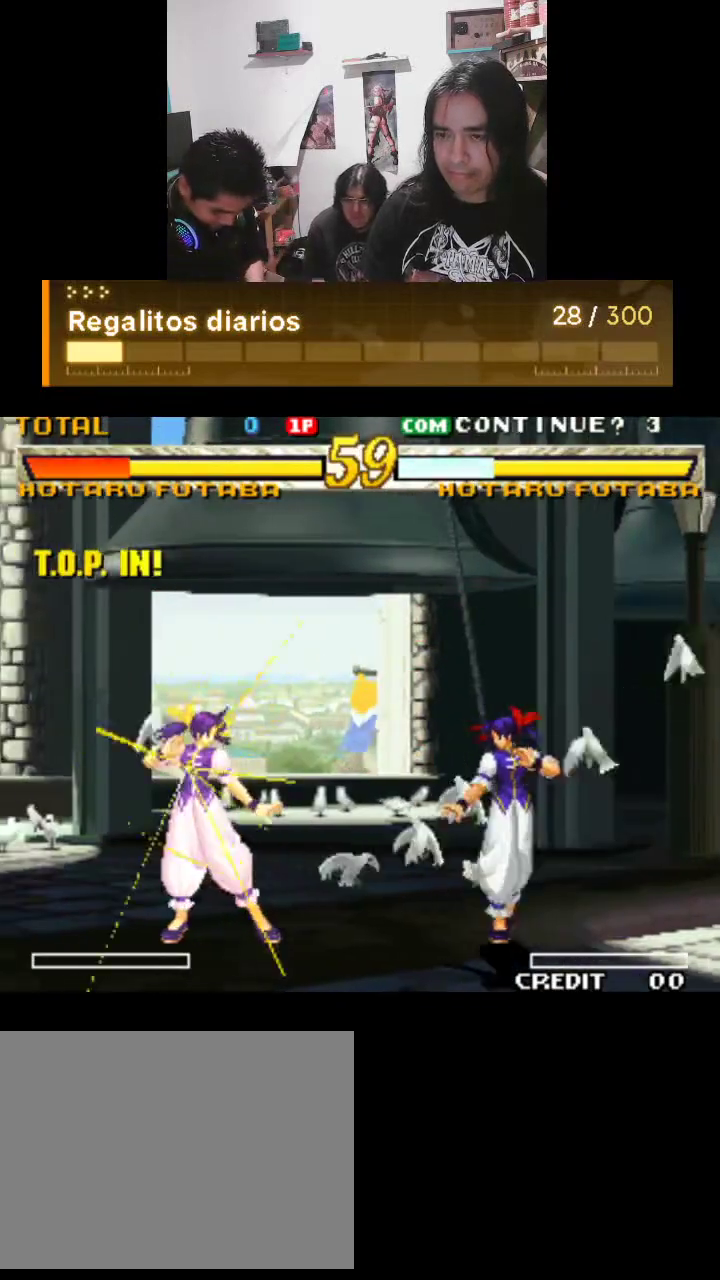
{"buttons": ["TRIANGLE"], "left_stick": "center", "events": []}
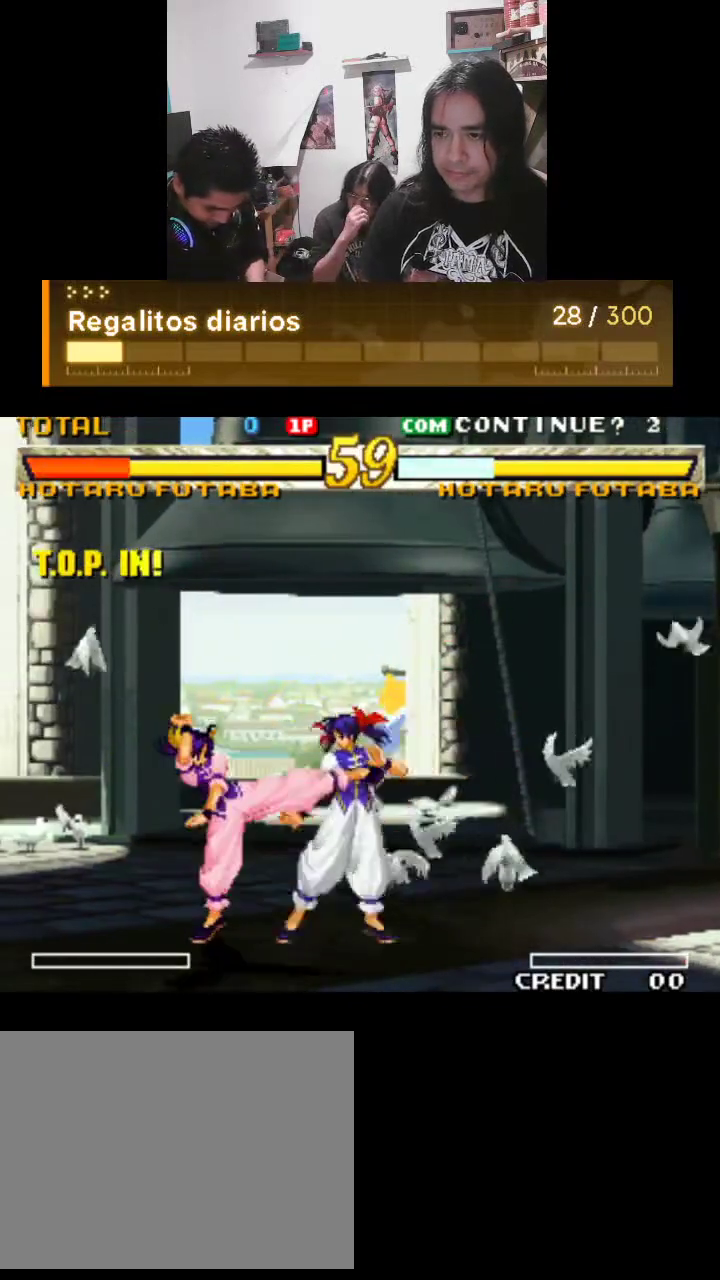
{"buttons": ["TRIANGLE"], "left_stick": "center", "events": []}
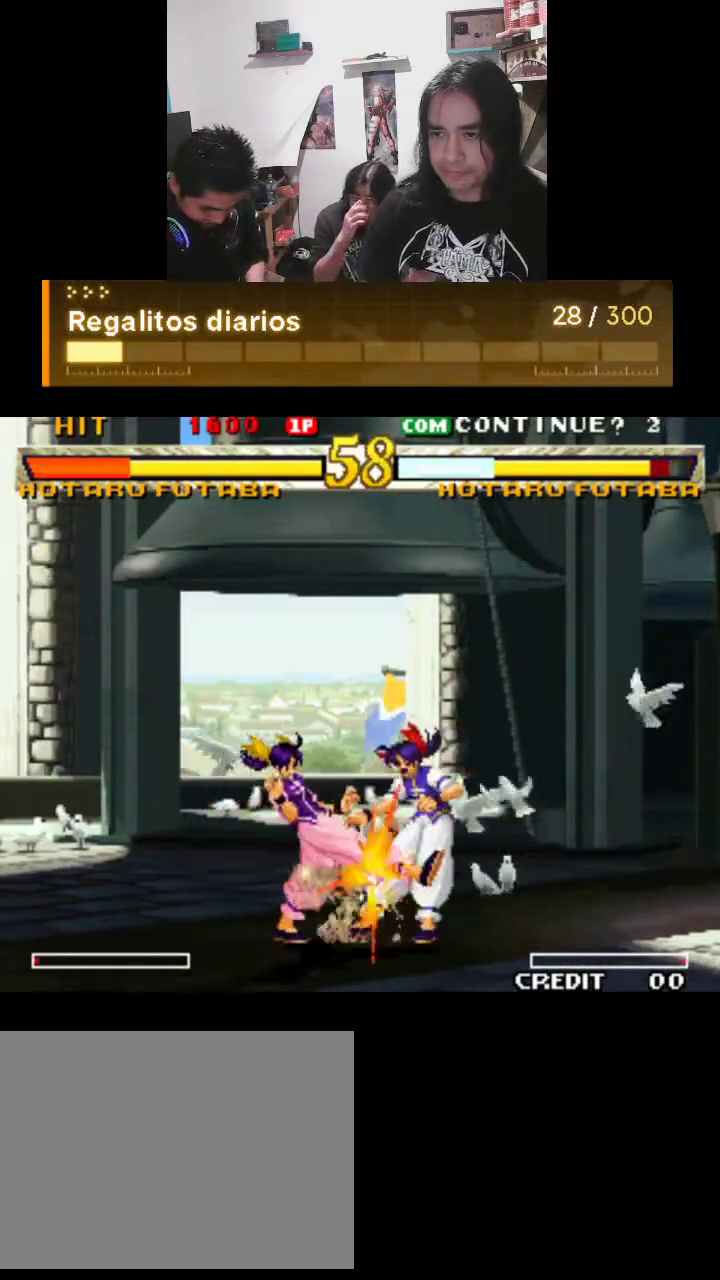
{"buttons": ["TRIANGLE"], "left_stick": "center", "events": []}
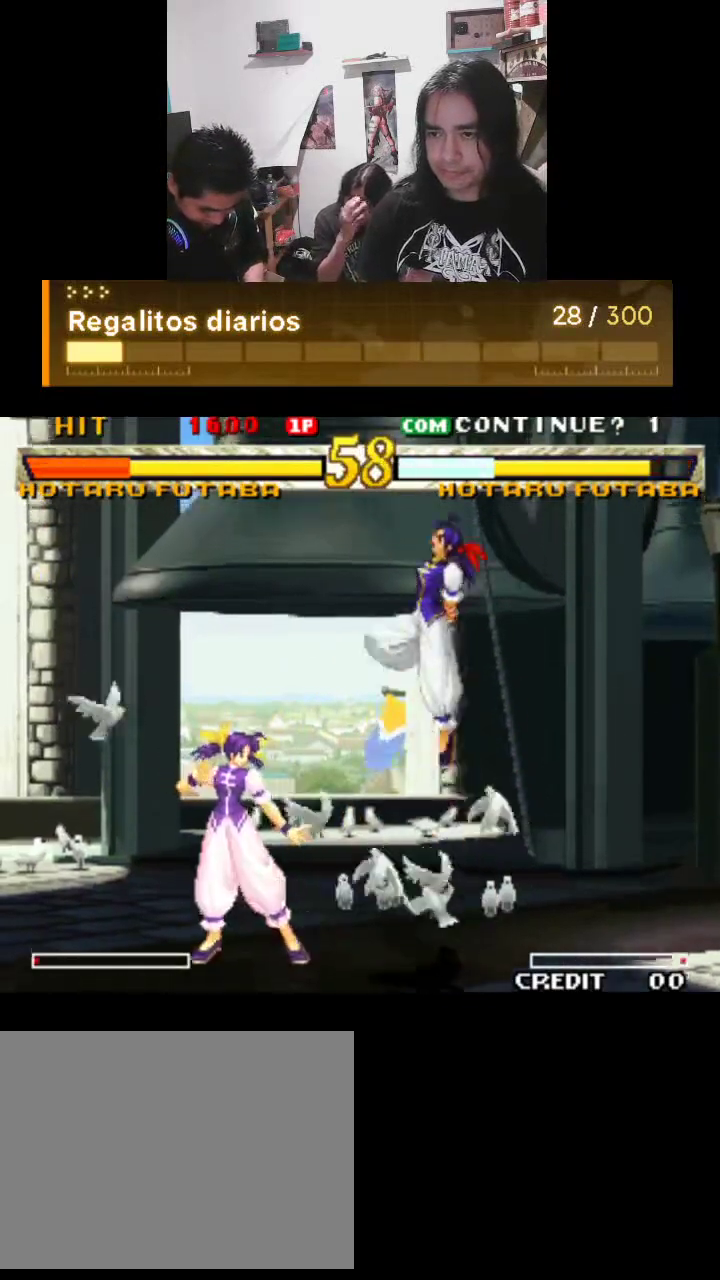
{"buttons": ["TRIANGLE"], "left_stick": "center", "events": []}